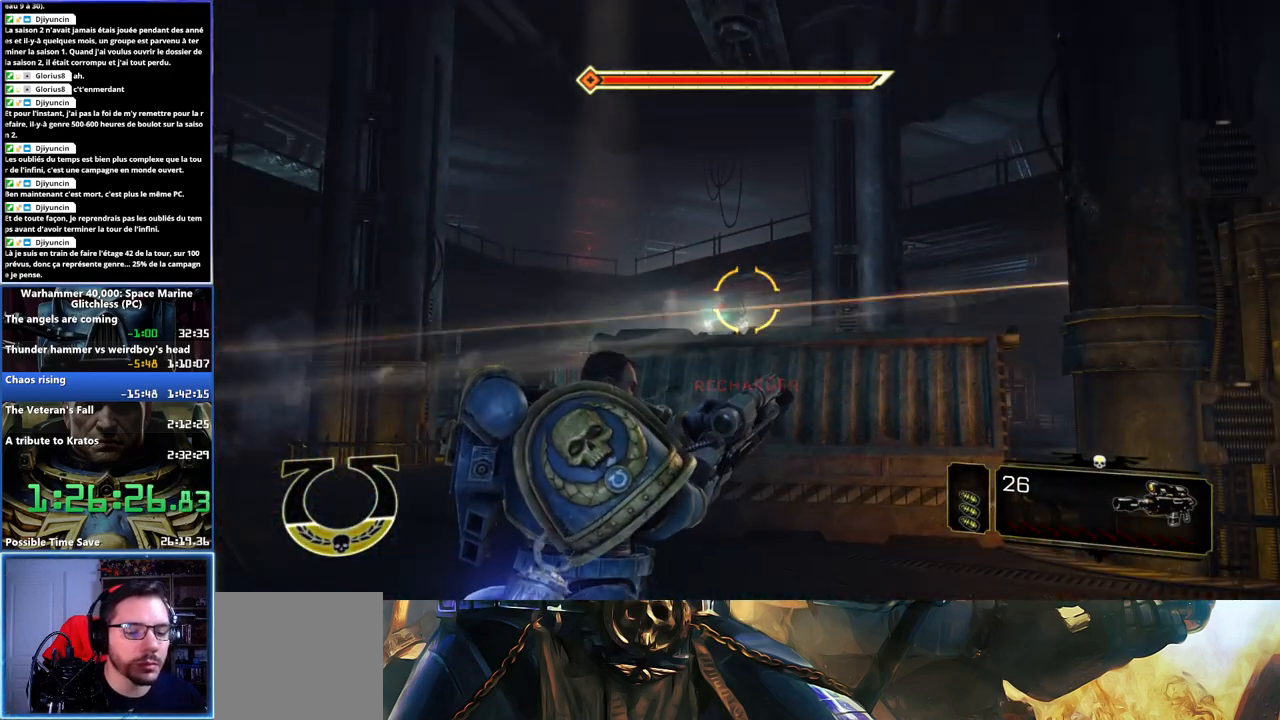
Gameplay with a controller (Xbox layout); each line is a JSON object with the inputs held at the frame after it. "button_events" lists button changes between this image and that frame as [ms after this image, input, new state], when the widget could be followed in between (sticks are given only as held states).
{"buttons": ["L2"], "left_stick": "down", "right_stick": "left", "button_events": []}
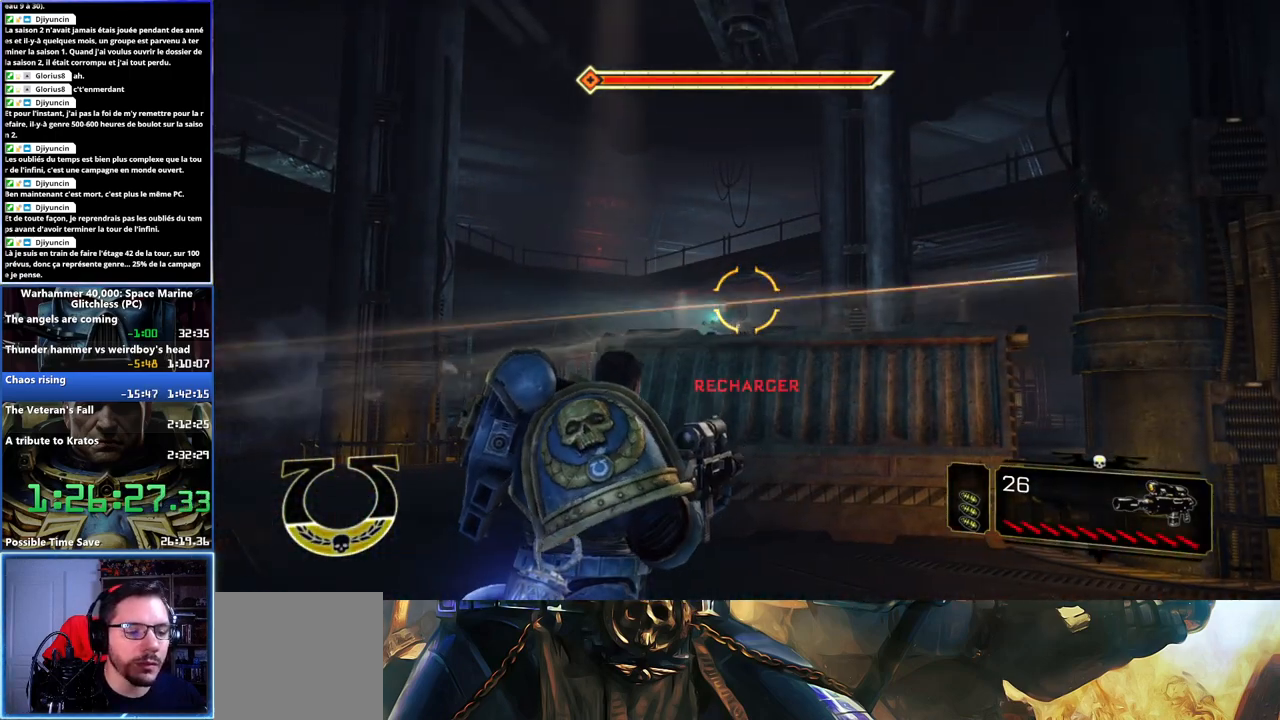
{"buttons": ["L2"], "left_stick": "center", "right_stick": "right", "button_events": []}
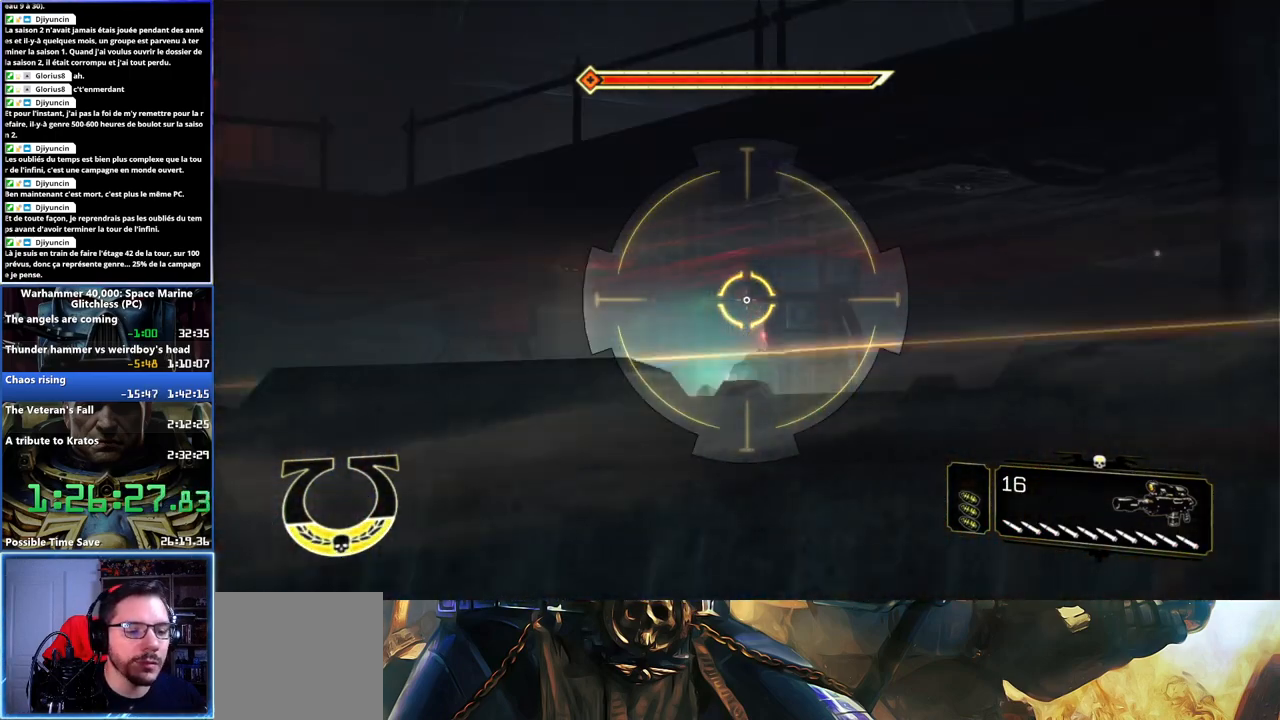
{"buttons": ["L2", "R2"], "left_stick": "center", "right_stick": "center", "button_events": [[183, "R2", "down"], [317, "R2", "up"], [433, "R2", "down"]]}
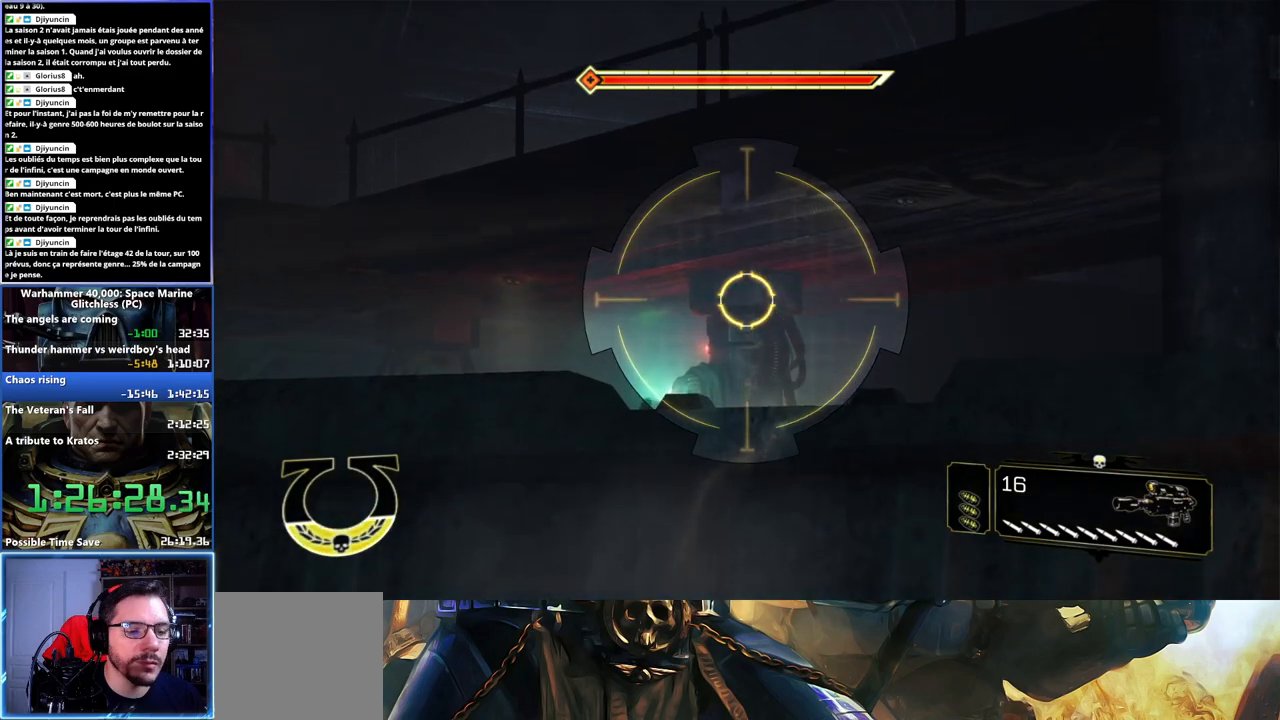
{"buttons": ["L2"], "left_stick": "center", "right_stick": "down", "button_events": [[50, "R2", "up"], [117, "R2", "down"], [217, "R2", "up"], [383, "R2", "down"], [483, "R2", "up"]]}
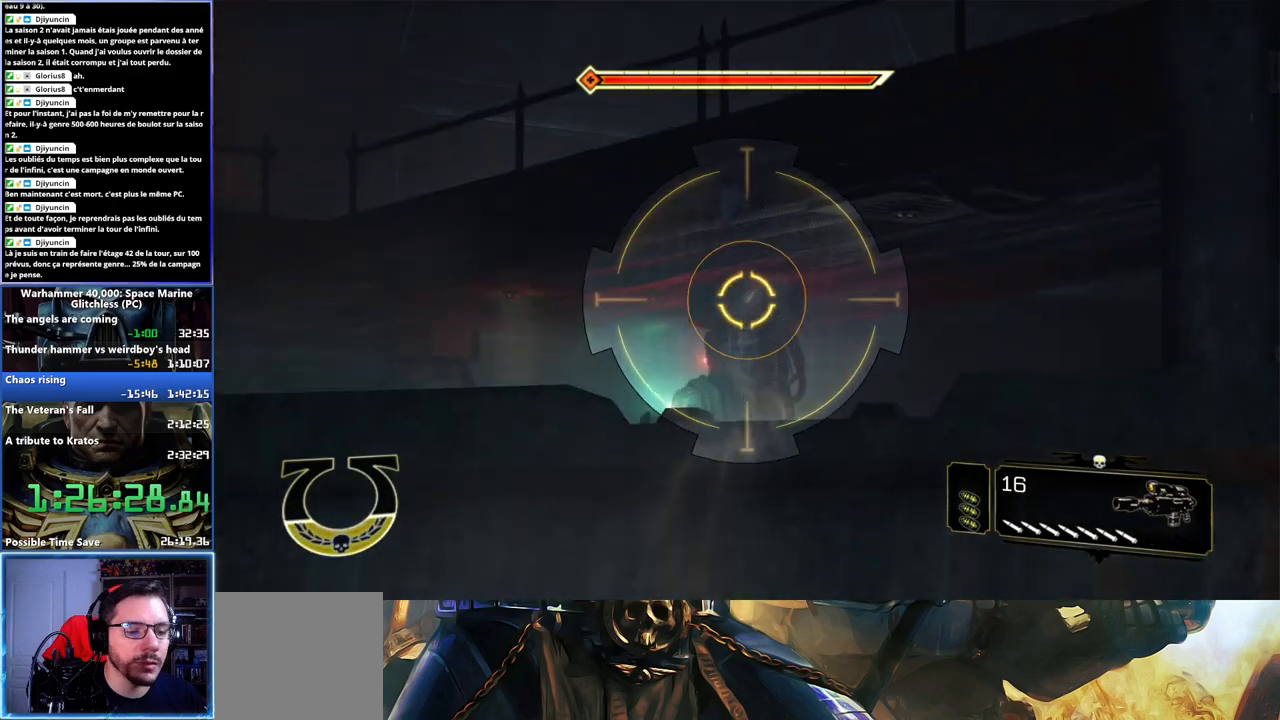
{"buttons": ["L2"], "left_stick": "center", "right_stick": "center", "button_events": [[233, "R2", "down"], [367, "R2", "up"]]}
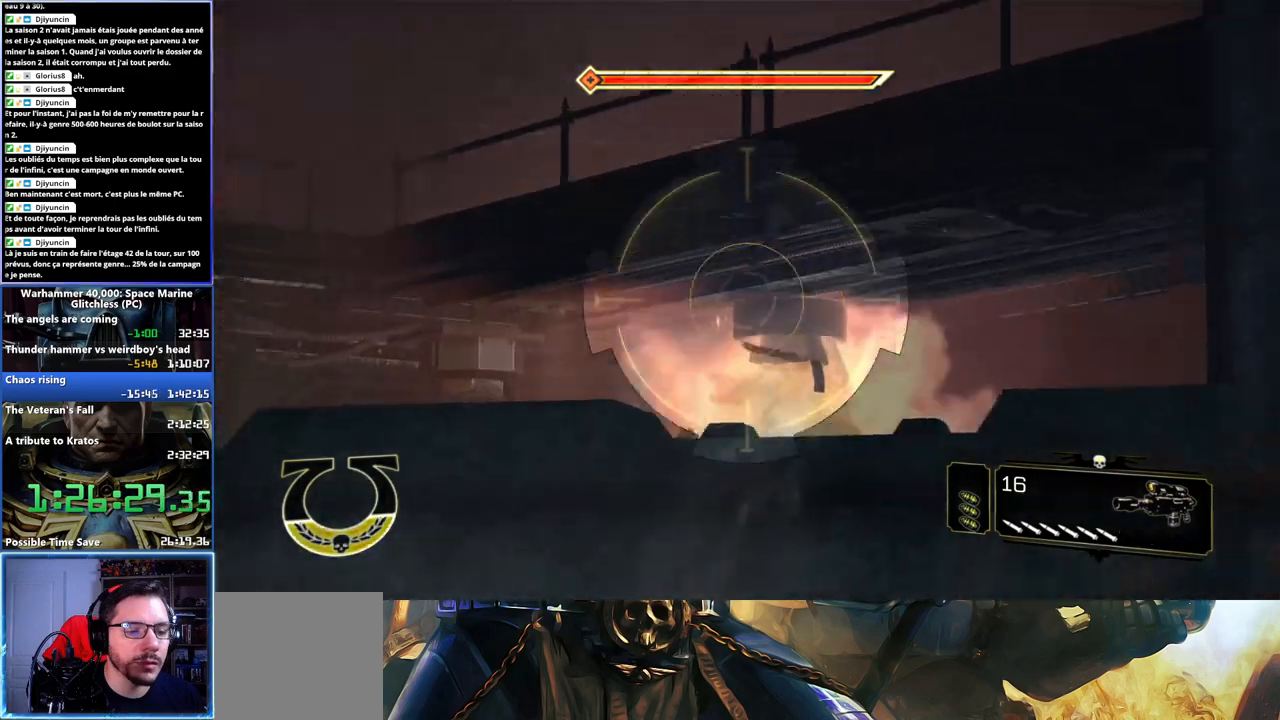
{"buttons": [], "left_stick": "down-left", "right_stick": "center", "button_events": [[233, "L2", "up"]]}
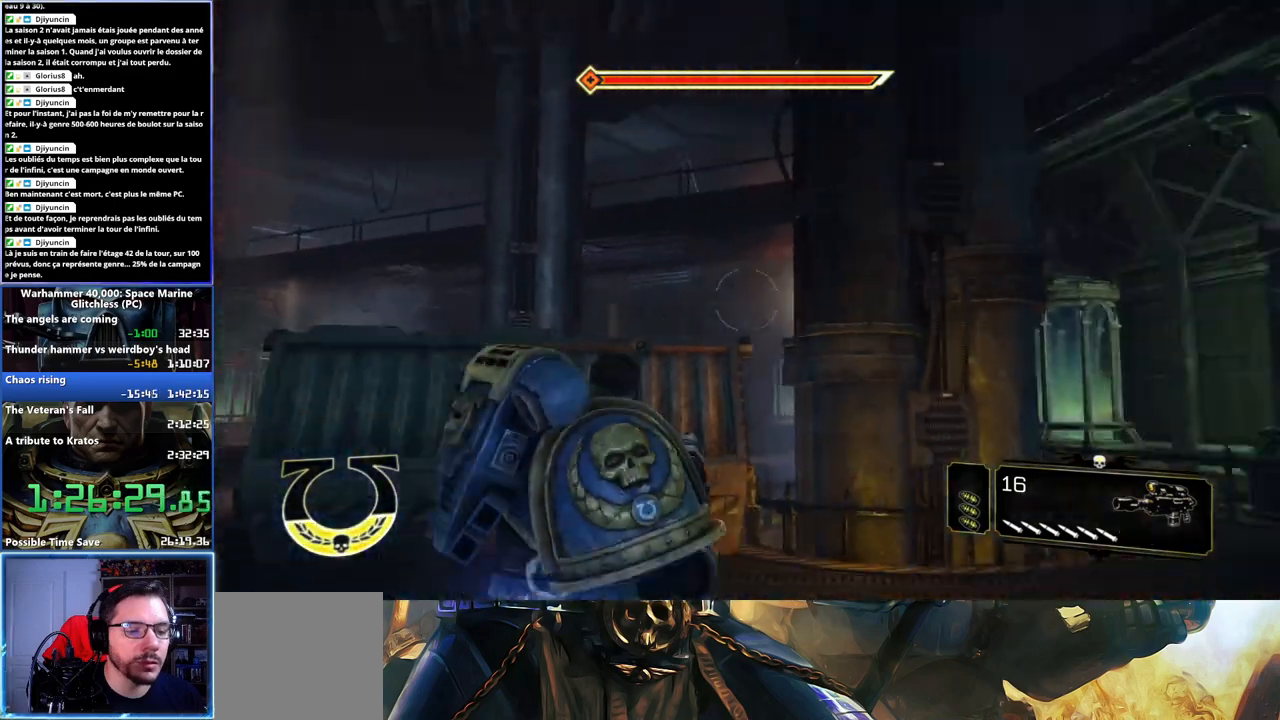
{"buttons": ["L2"], "left_stick": "left", "right_stick": "center", "button_events": [[400, "L2", "down"]]}
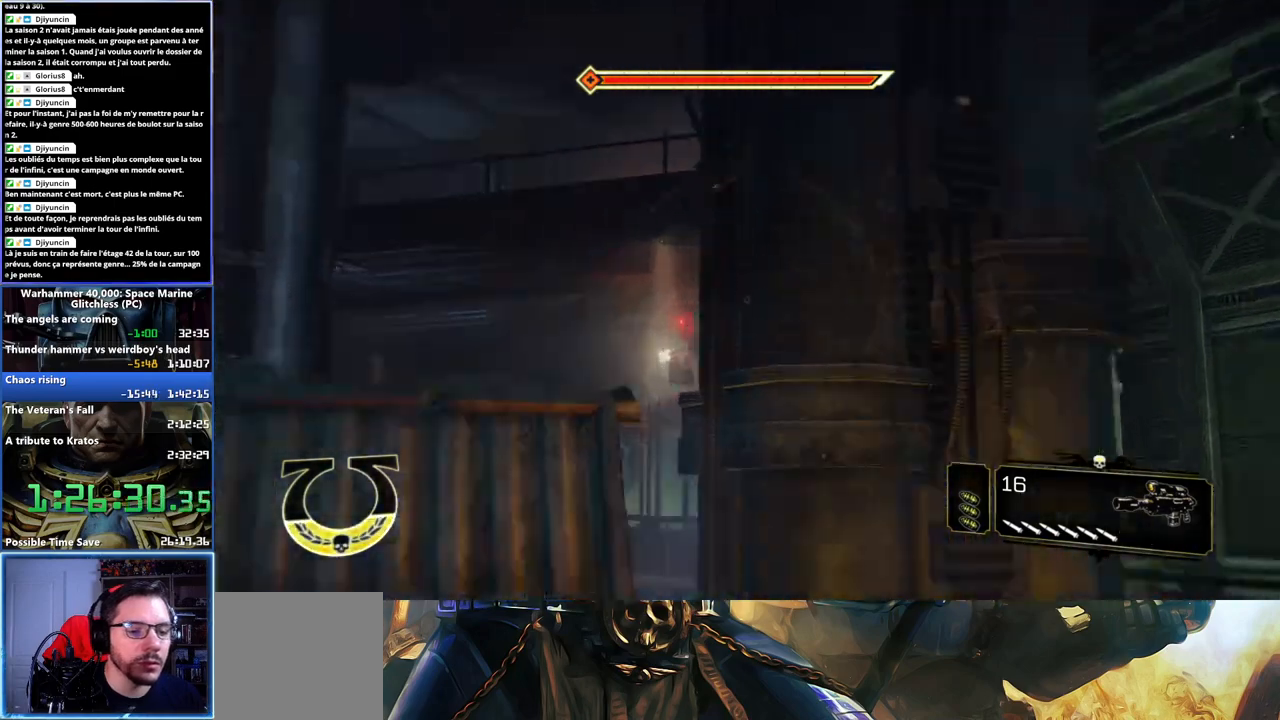
{"buttons": ["L2"], "left_stick": "center", "right_stick": "center", "button_events": []}
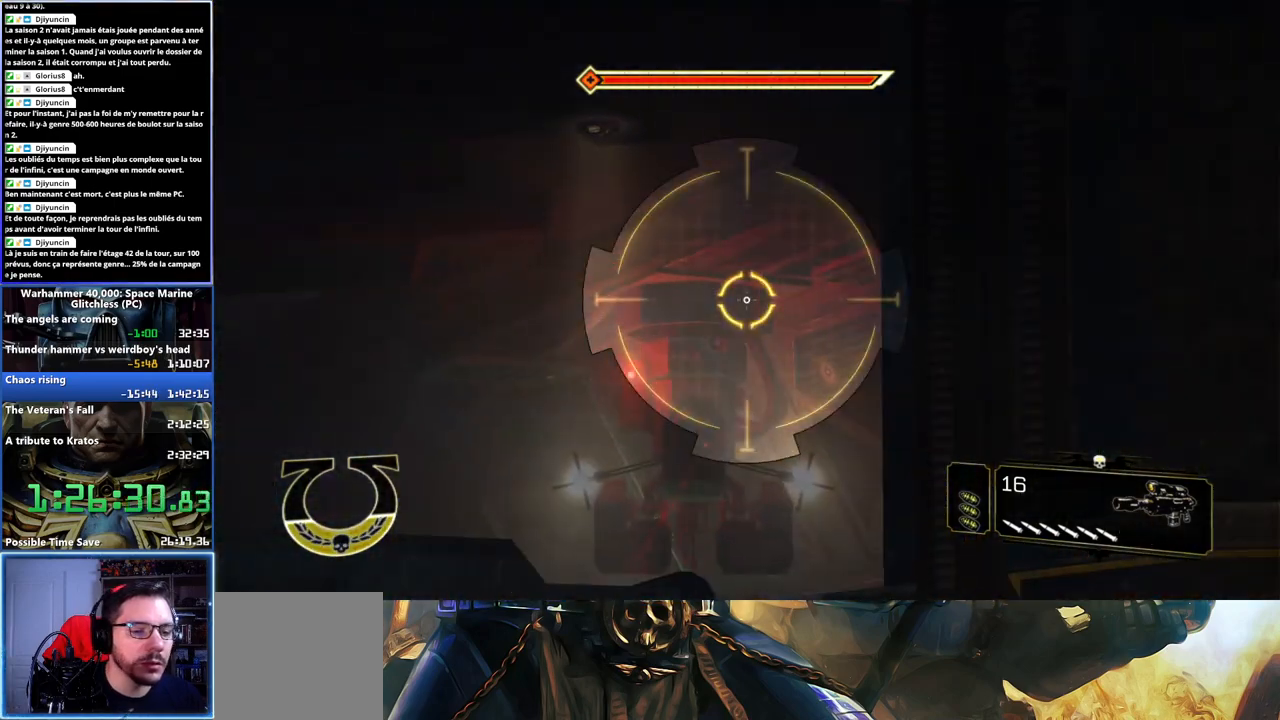
{"buttons": ["L2"], "left_stick": "center", "right_stick": "center", "button_events": [[200, "R2", "down"], [300, "R2", "up"], [367, "R2", "down"], [467, "R2", "up"]]}
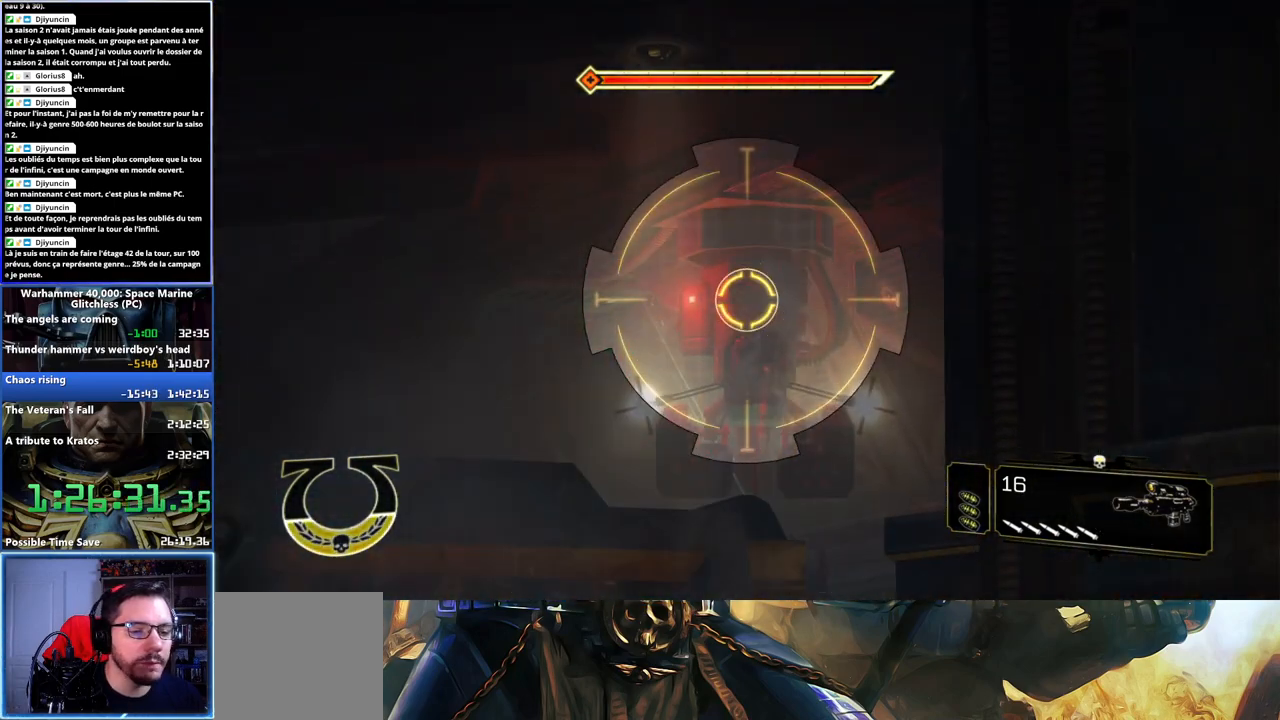
{"buttons": ["L2", "R2"], "left_stick": "center", "right_stick": "center", "button_events": [[50, "R2", "down"], [133, "R2", "up"], [200, "R2", "down"], [300, "R2", "up"], [350, "R2", "down"], [433, "R2", "up"], [500, "R2", "down"]]}
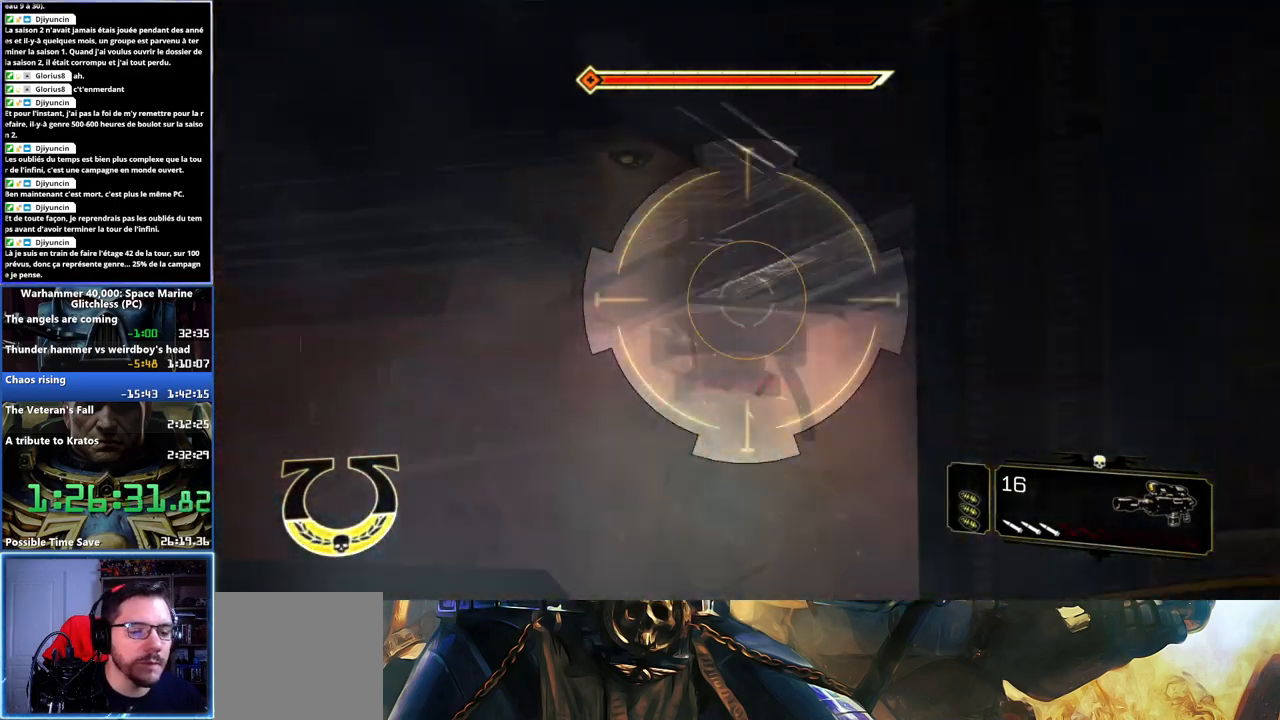
{"buttons": [], "left_stick": "left", "right_stick": "down-left", "button_events": [[50, "R2", "up"], [133, "L2", "up"]]}
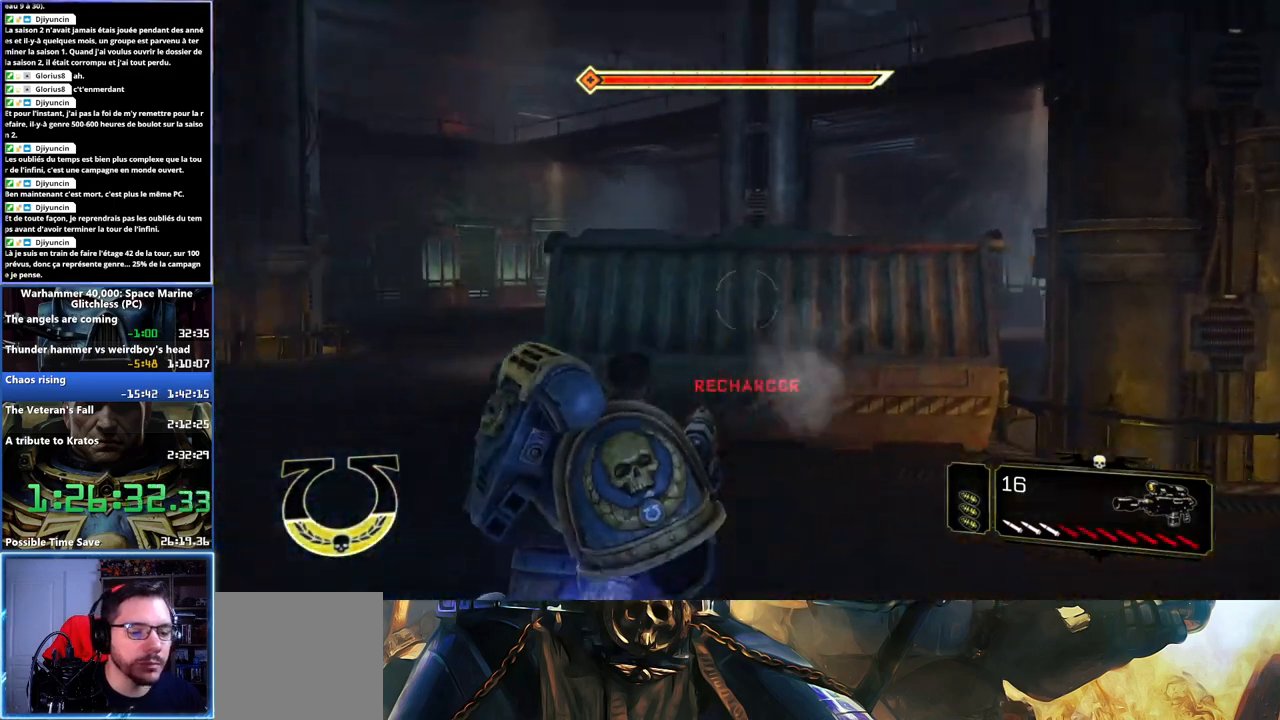
{"buttons": [], "left_stick": "up", "right_stick": "right", "button_events": [[133, "L3", "down"], [167, "R1", "down"], [267, "R1", "up"], [333, "L3", "up"]]}
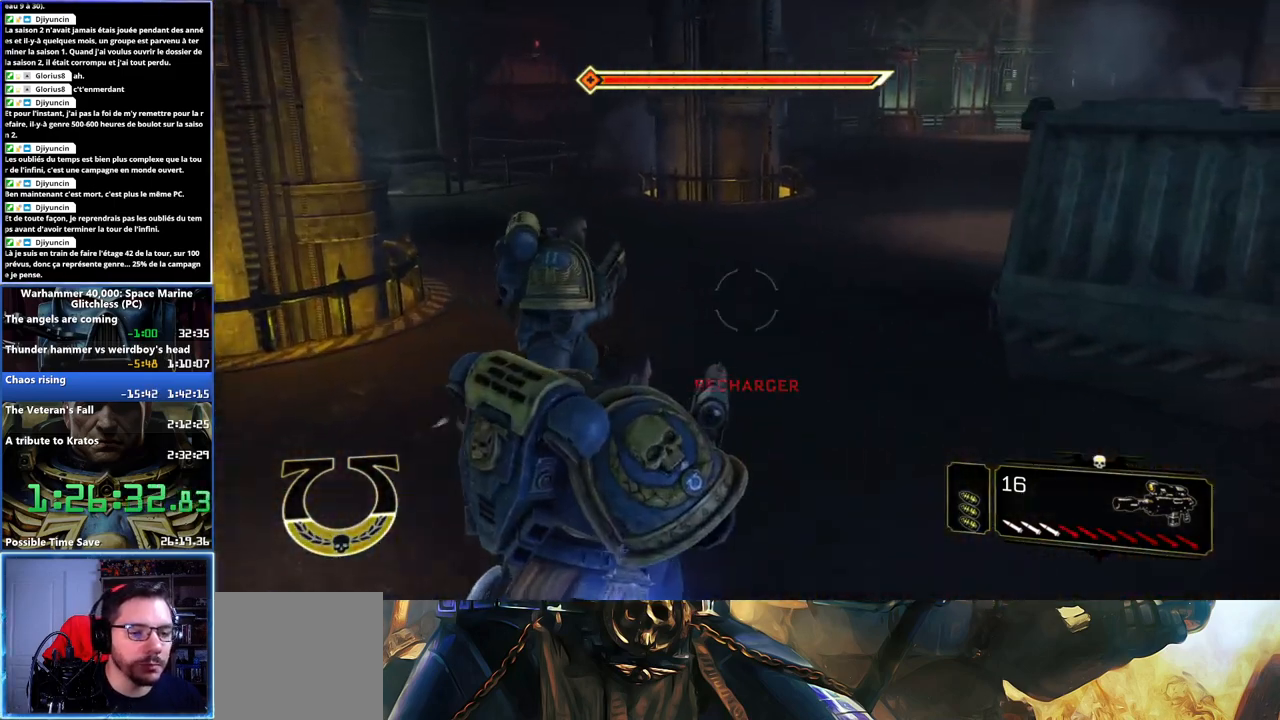
{"buttons": ["A", "X", "L3"], "left_stick": "up", "right_stick": "center", "button_events": [[33, "L3", "down"], [217, "X", "down"], [300, "X", "up"], [383, "A", "down"], [383, "X", "down"], [433, "A", "up"], [433, "X", "up"], [483, "A", "down"], [500, "X", "down"]]}
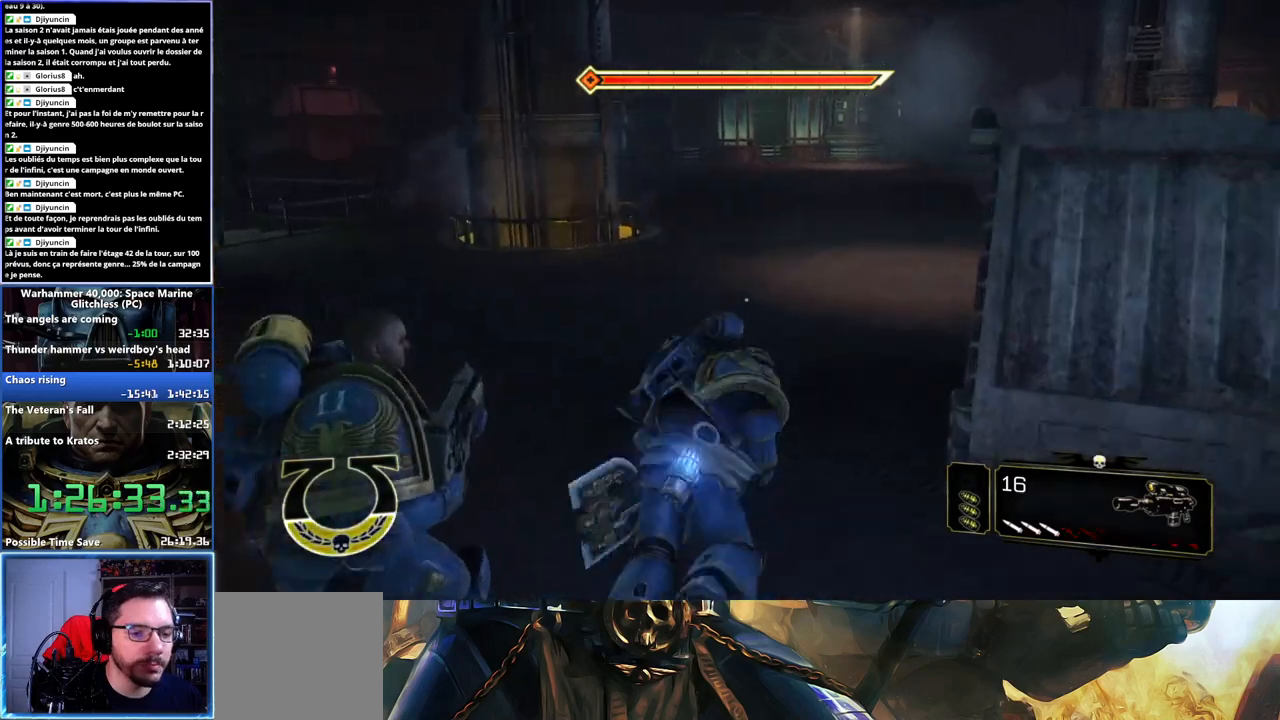
{"buttons": [], "left_stick": "up", "right_stick": "right", "button_events": [[50, "L3", "up"], [67, "A", "up"], [83, "X", "up"]]}
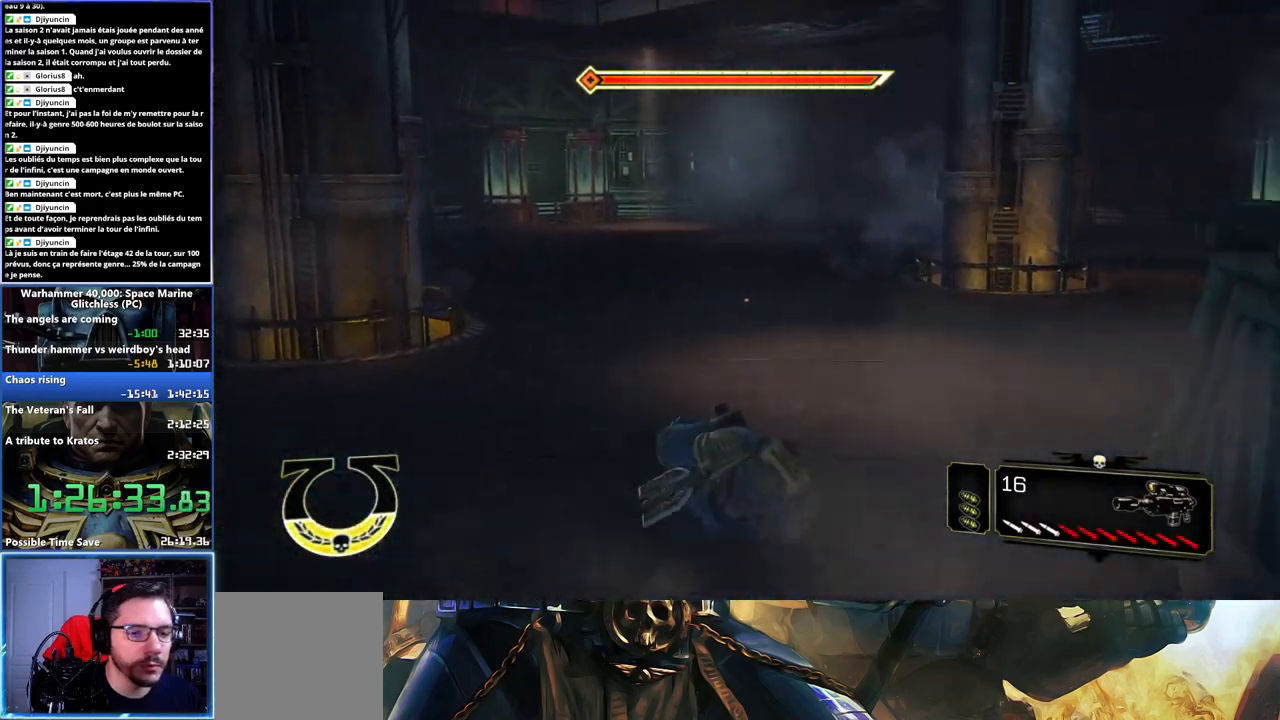
{"buttons": [], "left_stick": "up", "right_stick": "center", "button_events": []}
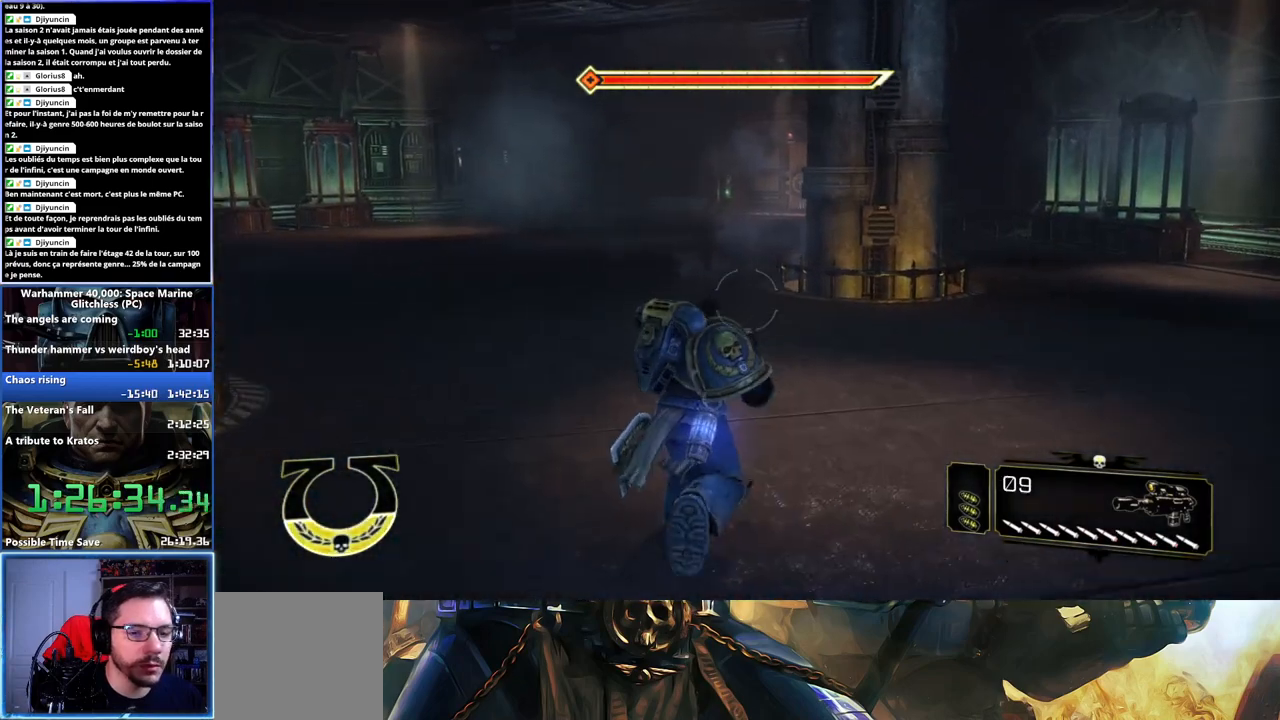
{"buttons": ["A", "X", "L3"], "left_stick": "up", "right_stick": "center", "button_events": [[17, "L3", "down"], [333, "X", "down"], [350, "A", "down"], [383, "X", "up"], [400, "A", "up"], [467, "A", "down"], [467, "X", "down"]]}
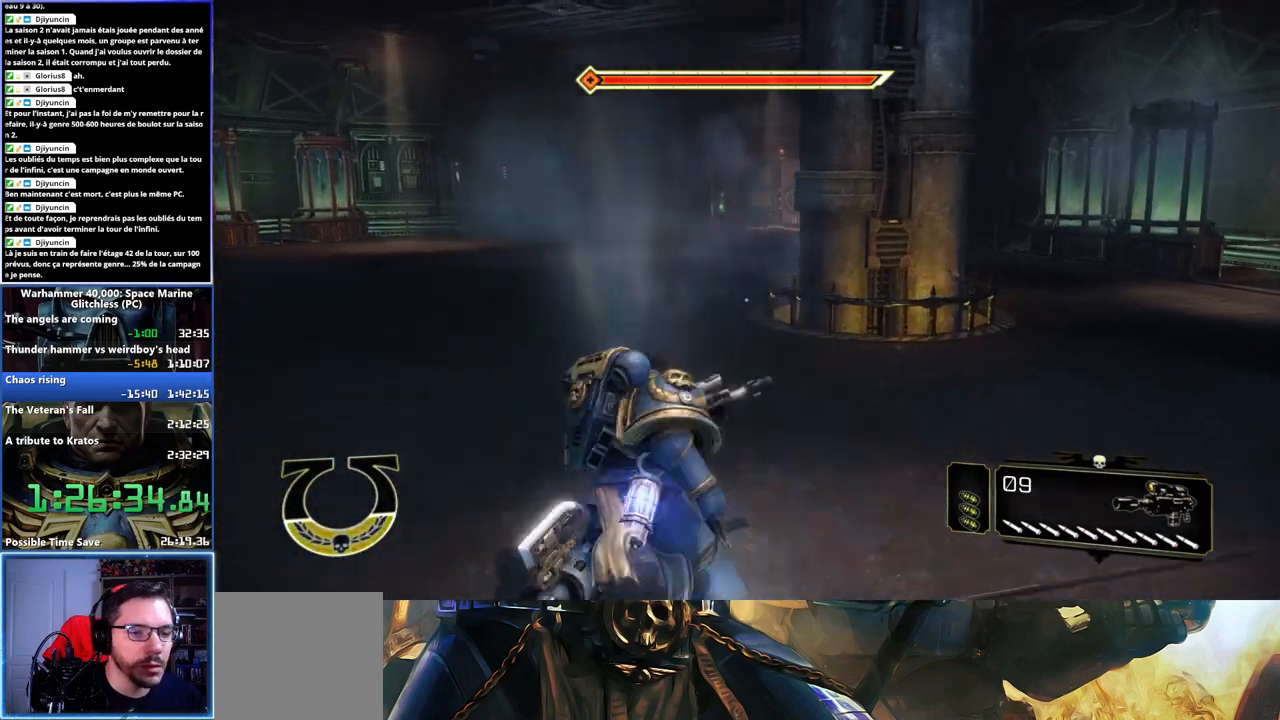
{"buttons": [], "left_stick": "up", "right_stick": "center", "button_events": [[17, "A", "up"], [17, "X", "up"], [83, "A", "down"], [83, "X", "down"], [183, "X", "up"], [200, "A", "up"], [317, "L3", "up"]]}
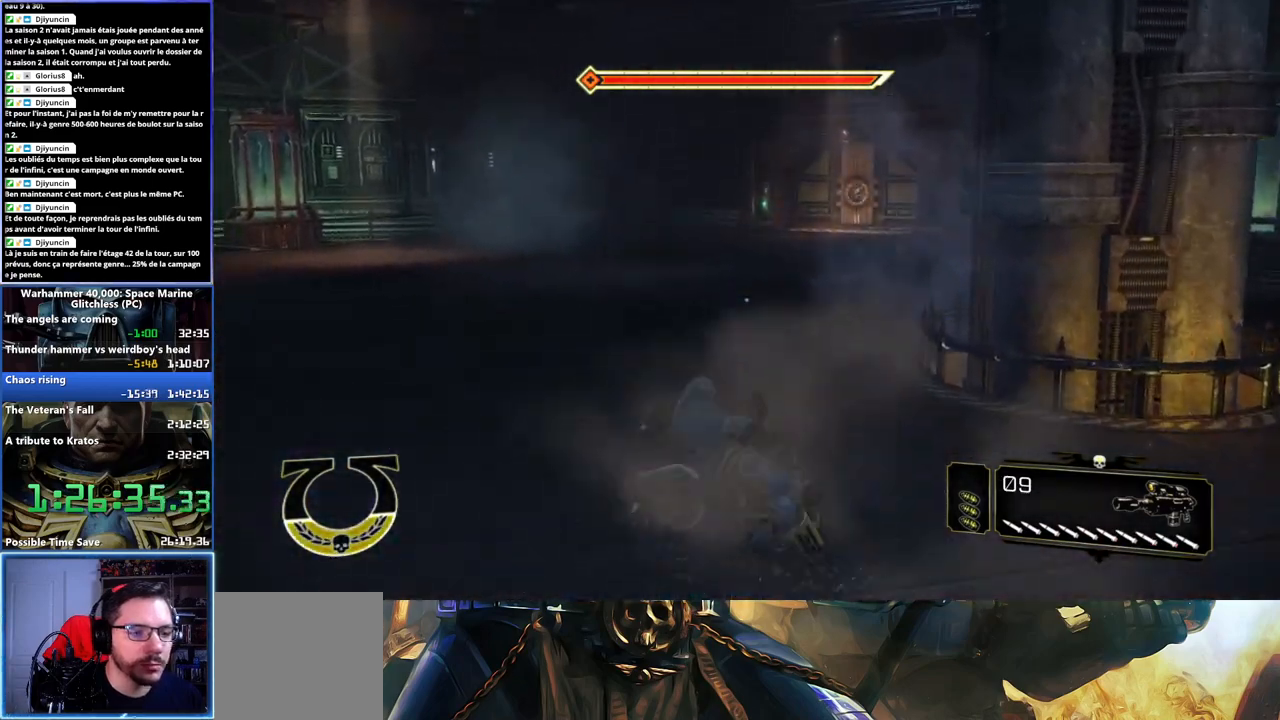
{"buttons": ["L3"], "left_stick": "up", "right_stick": "center", "button_events": [[500, "L3", "down"]]}
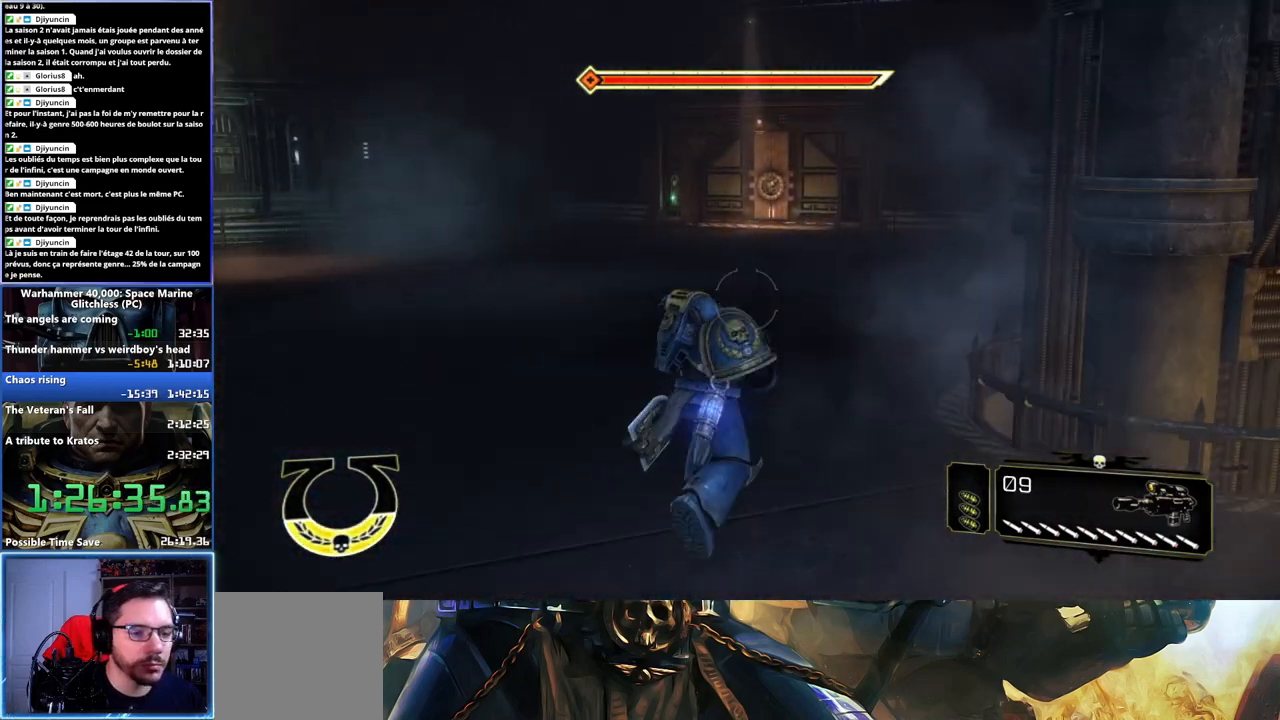
{"buttons": ["A", "X", "L3"], "left_stick": "up", "right_stick": "center", "button_events": [[233, "X", "down"], [383, "A", "down"], [417, "X", "up"], [483, "X", "down"]]}
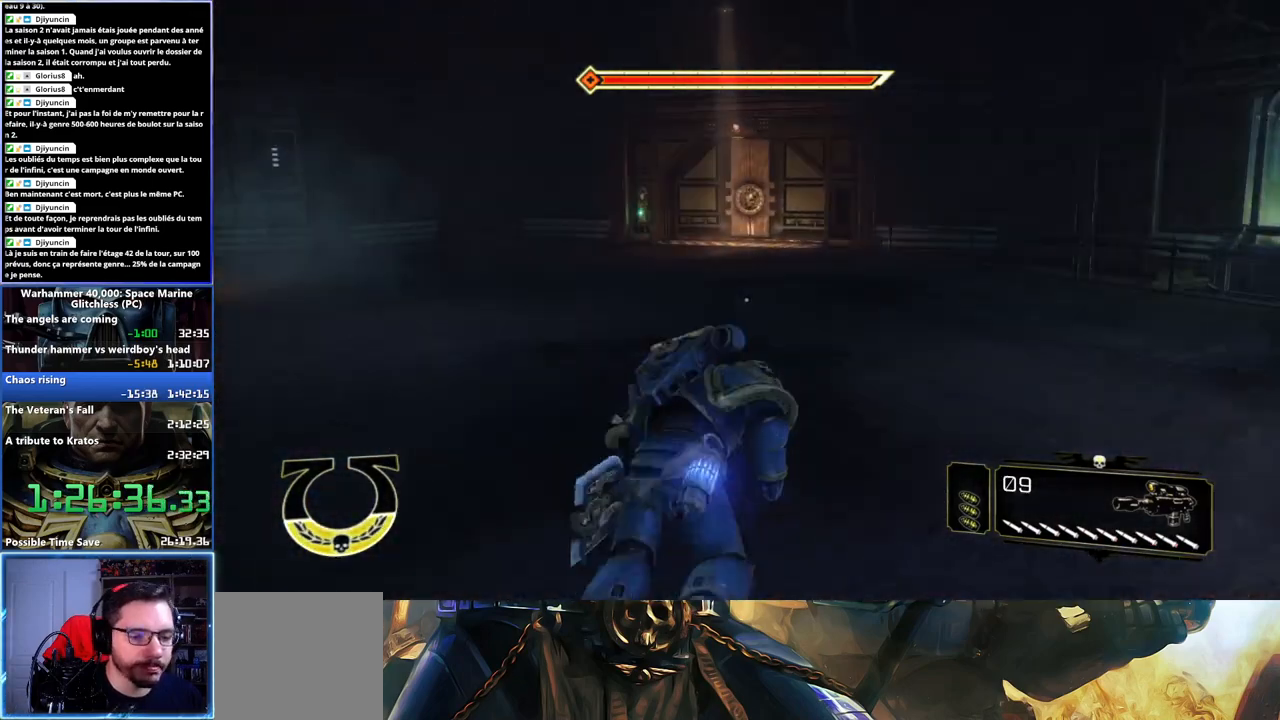
{"buttons": [], "left_stick": "up", "right_stick": "left", "button_events": [[33, "A", "up"], [33, "X", "up"], [83, "A", "down"], [83, "X", "down"], [183, "X", "up"], [217, "A", "up"], [300, "L3", "up"]]}
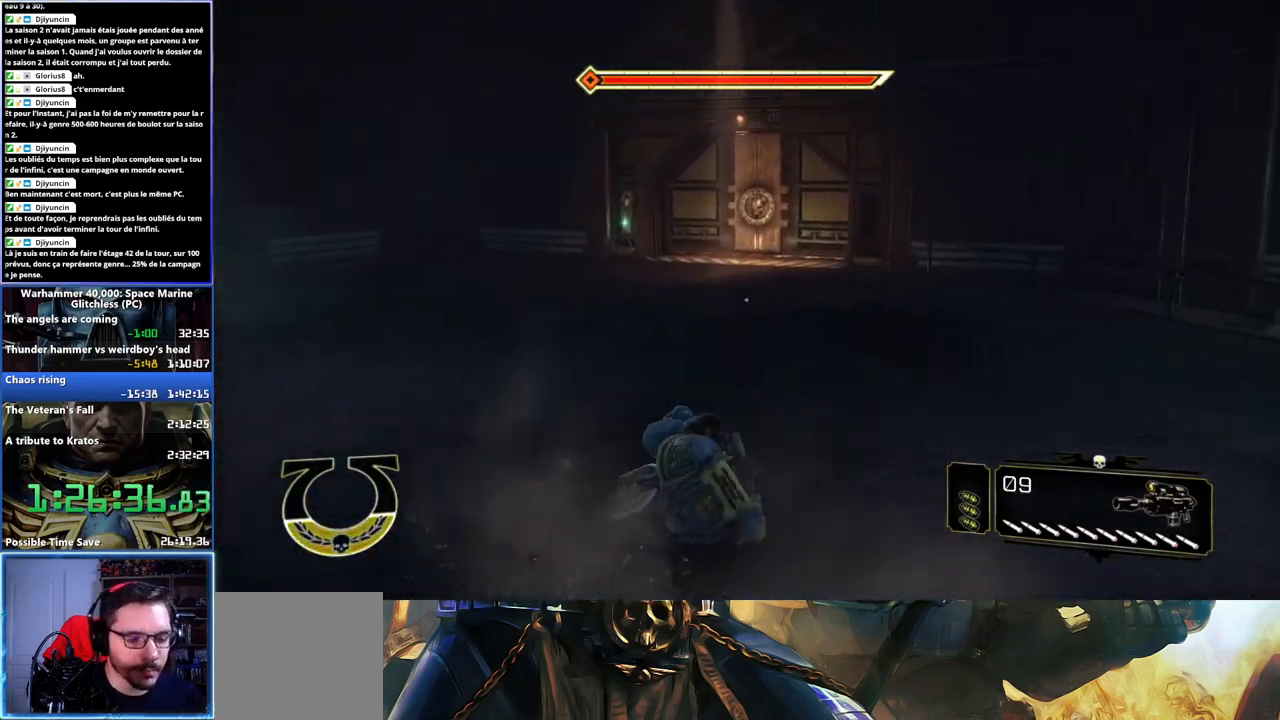
{"buttons": ["L3"], "left_stick": "up", "right_stick": "center", "button_events": [[400, "L3", "down"]]}
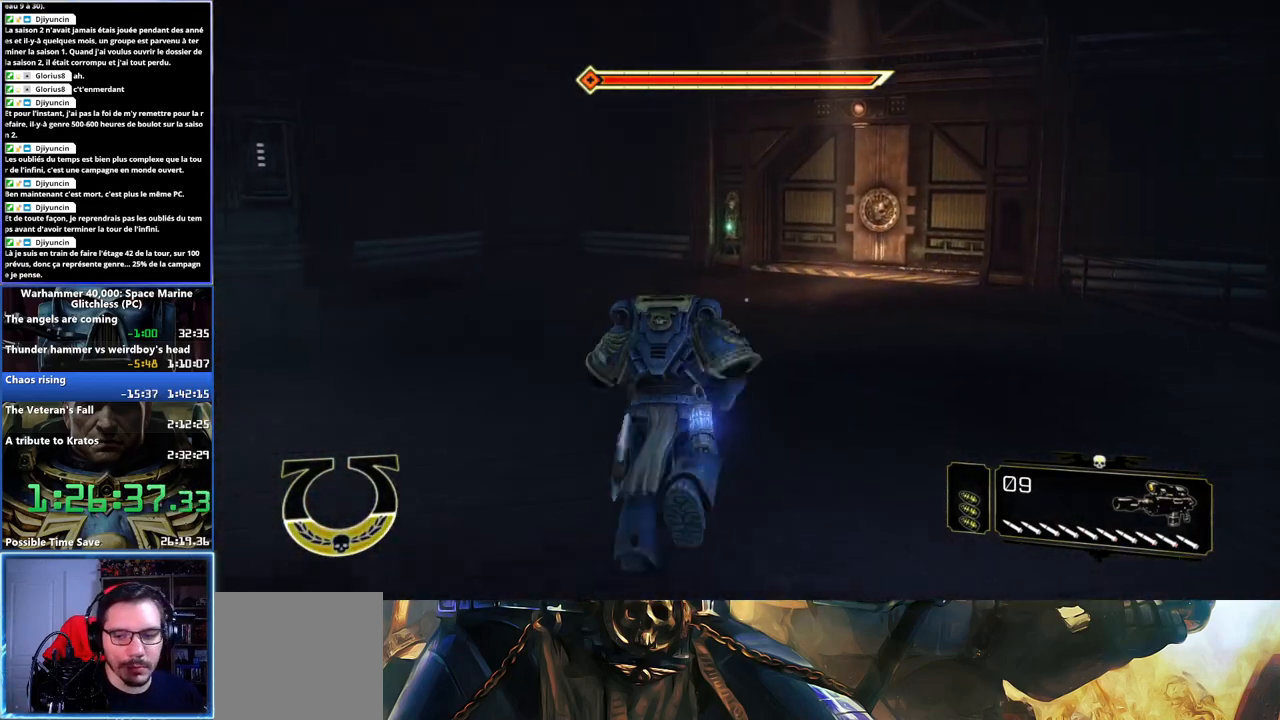
{"buttons": ["L3"], "left_stick": "up", "right_stick": "center", "button_events": [[183, "A", "down"], [183, "X", "down"], [250, "X", "up"], [317, "X", "down"], [367, "A", "up"], [367, "X", "up"], [417, "X", "down"], [467, "X", "up"]]}
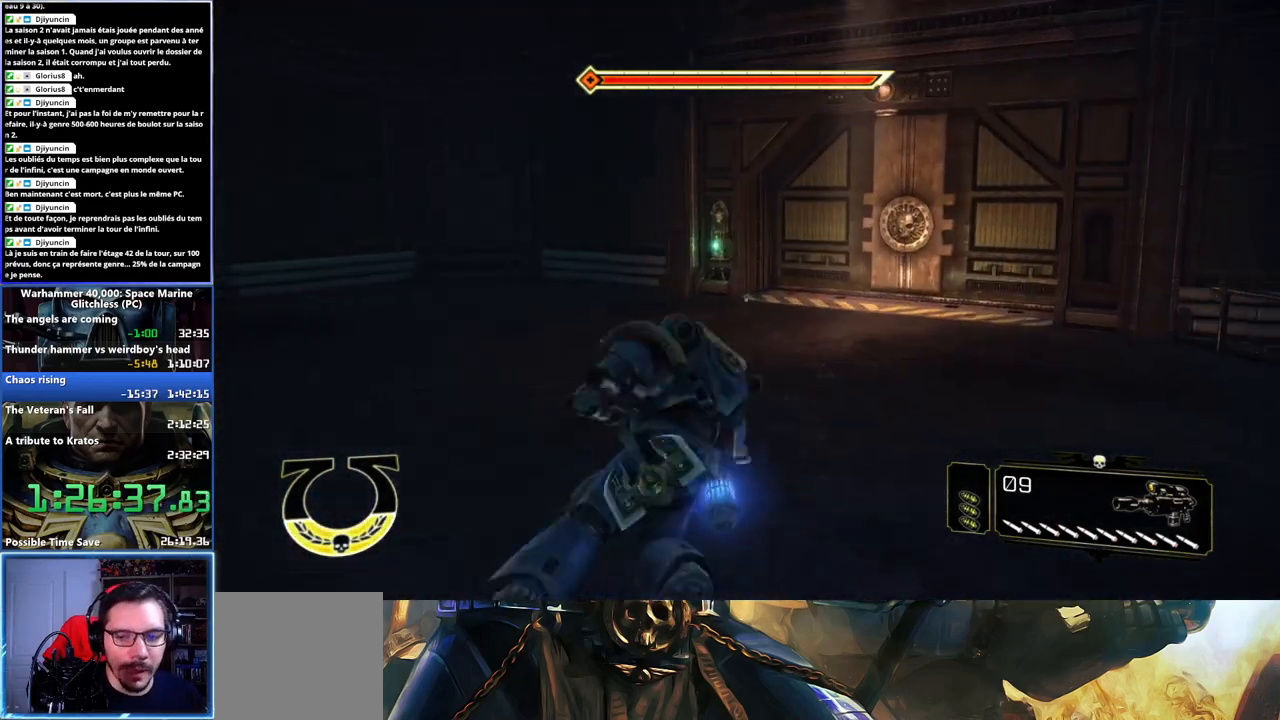
{"buttons": [], "left_stick": "up", "right_stick": "left", "button_events": [[17, "A", "down"], [33, "X", "down"], [150, "A", "up"], [150, "L3", "up"], [150, "X", "up"]]}
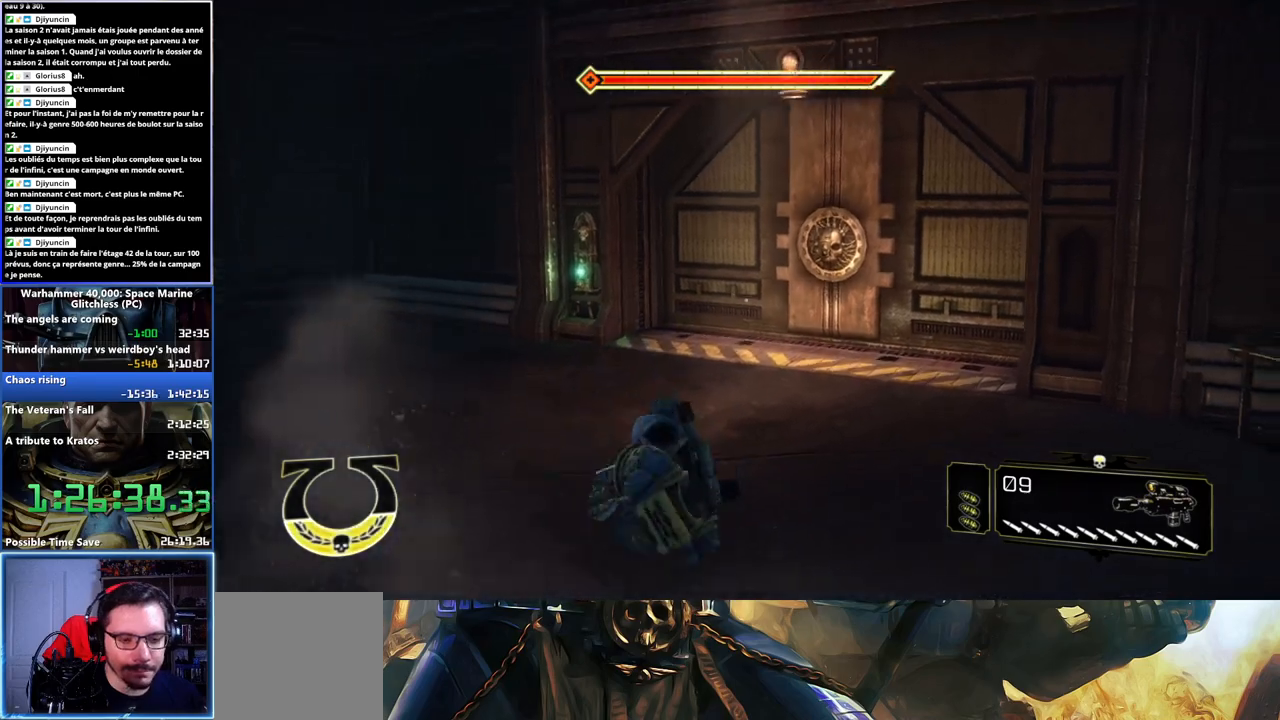
{"buttons": [], "left_stick": "up-left", "right_stick": "center", "button_events": []}
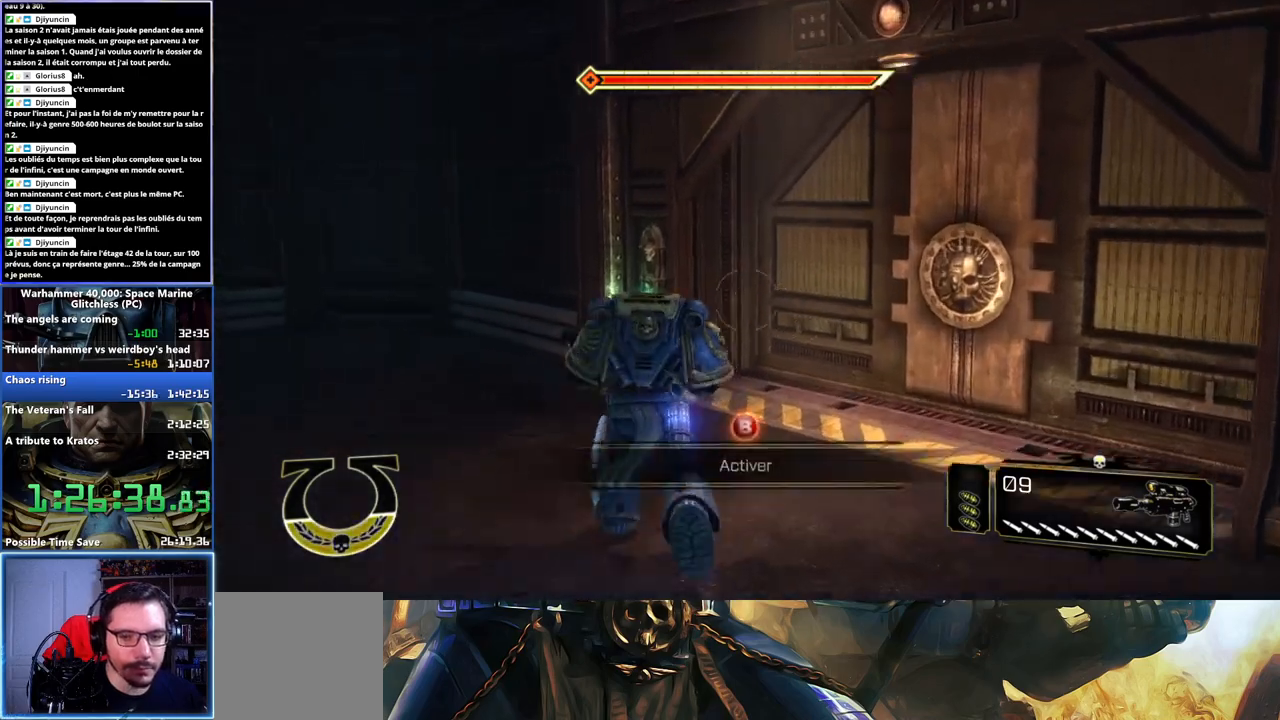
{"buttons": ["B"], "left_stick": "center", "right_stick": "center", "button_events": [[100, "B", "down"], [183, "B", "up"], [283, "B", "down"]]}